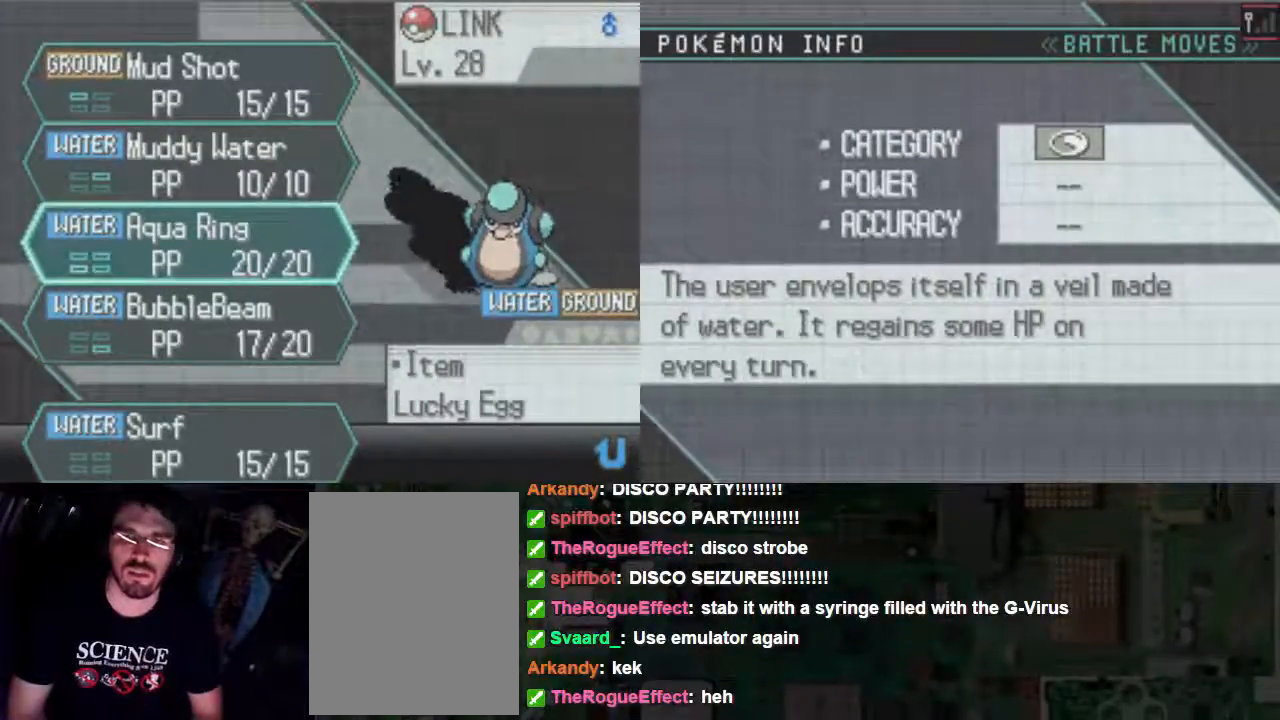
Gameplay with a controller (Xbox layout); each line is a JSON object with the inputs held at the frame after it (dt_ms = milliseconds from this image to that frame). "events" lists button and stick changes between this image and that frame as [ms after this image, input, new state], when the widget could be followed in between. Not read: L3 R3 left_stick right_stick.
{"dt_ms": 500, "buttons": ["A"], "events": [[400, "A", "down"]]}
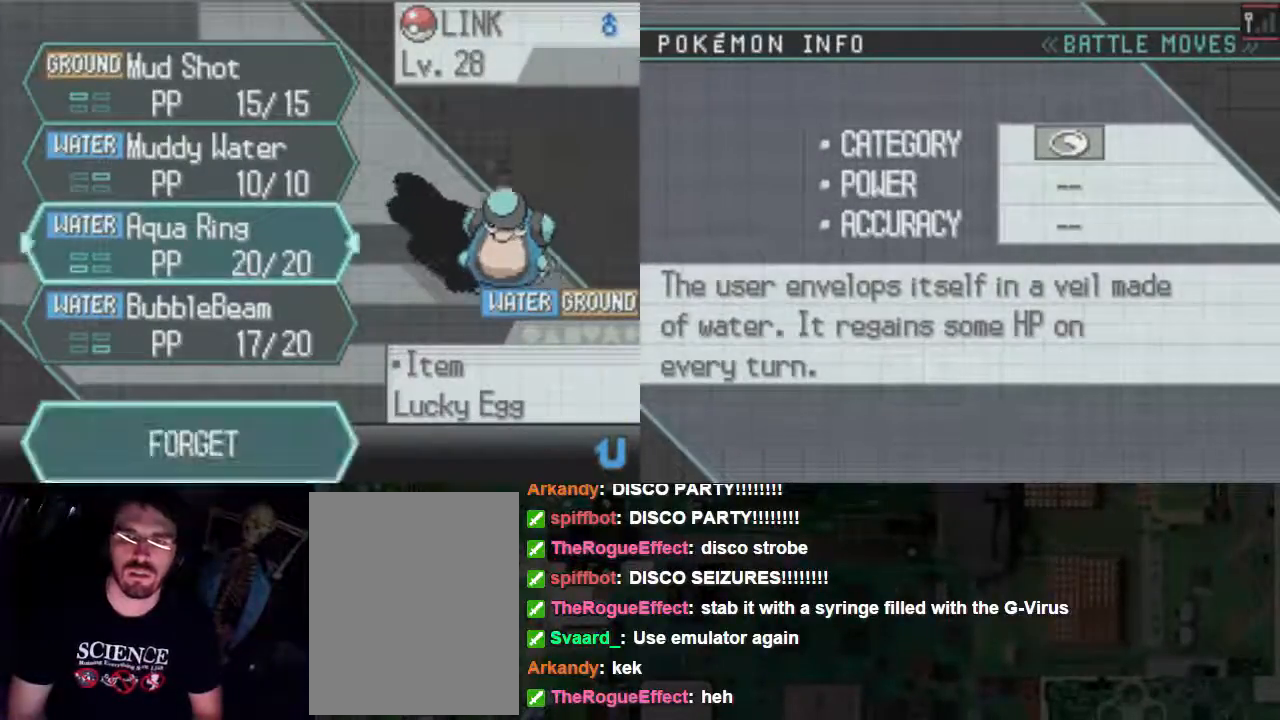
{"dt_ms": 500, "buttons": [], "events": [[100, "A", "up"]]}
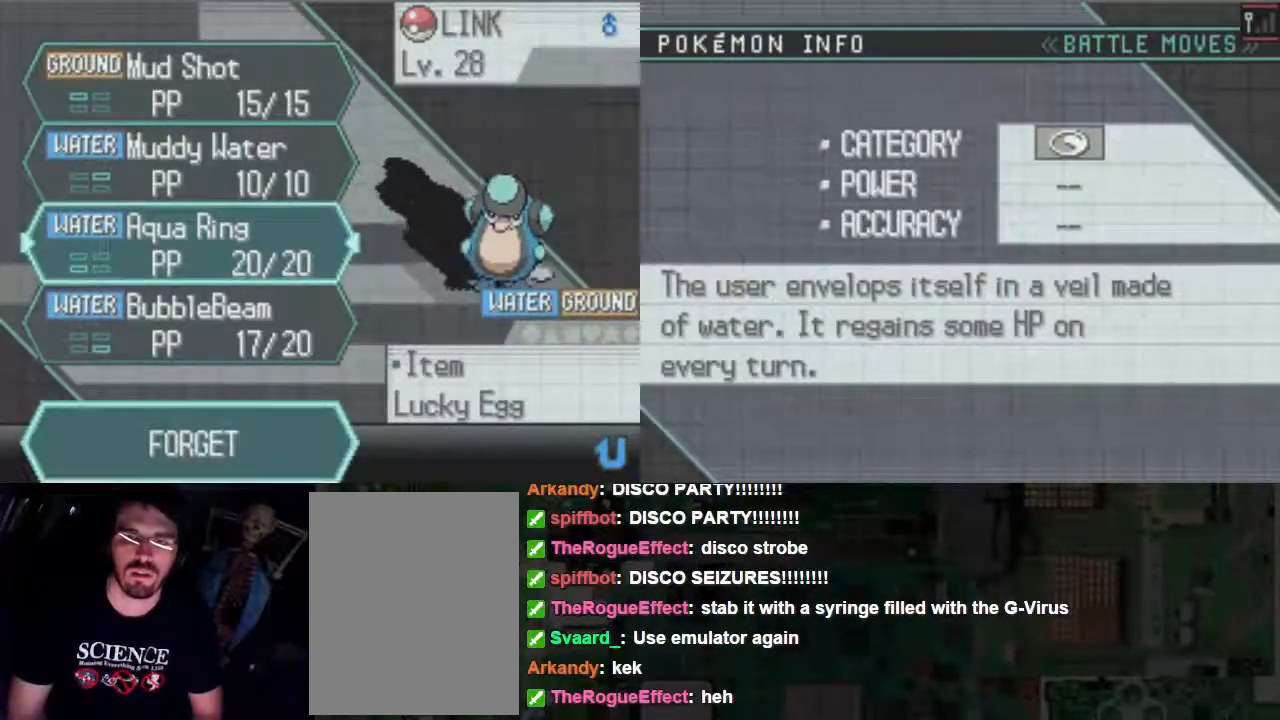
{"dt_ms": 500, "buttons": [], "events": []}
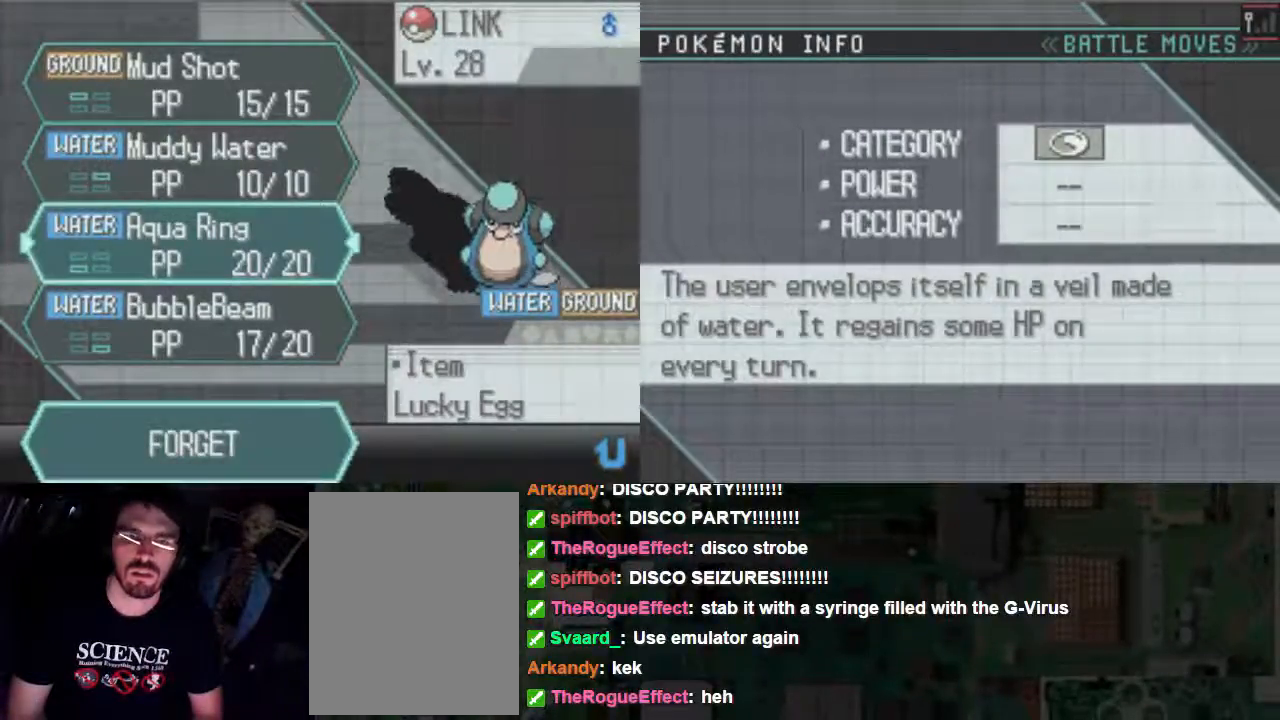
{"dt_ms": 500, "buttons": [], "events": []}
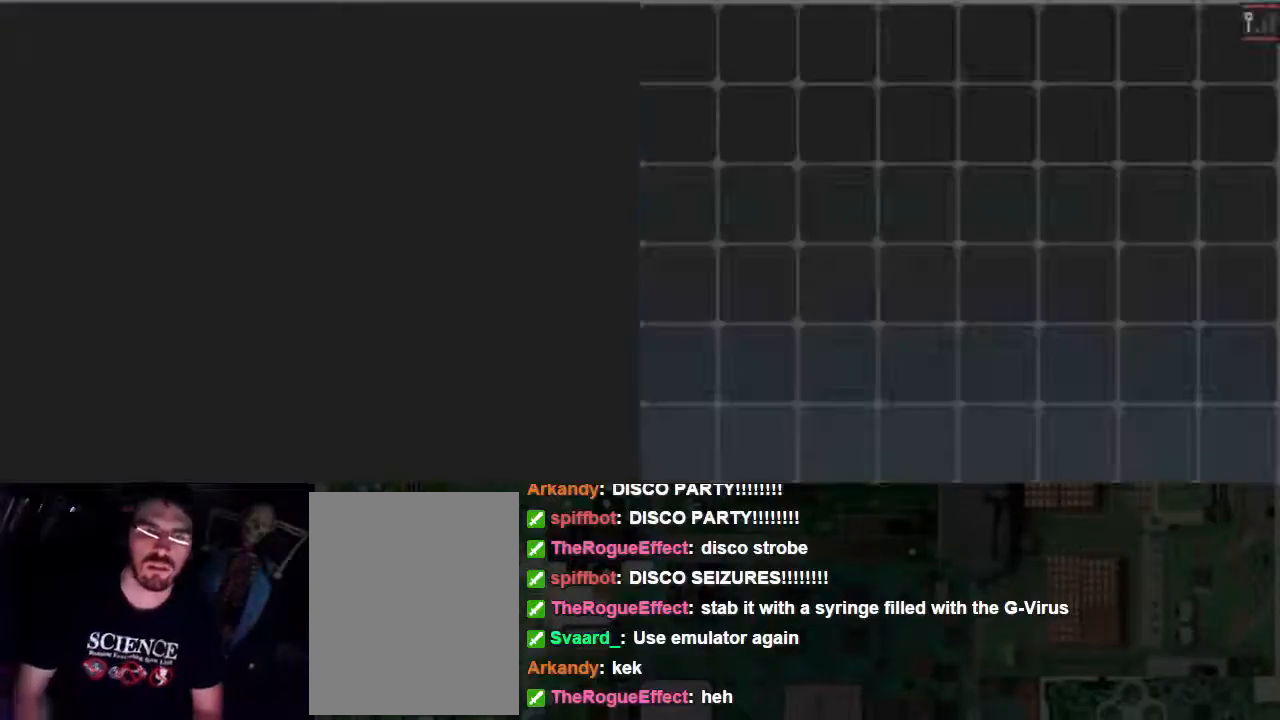
{"dt_ms": 500, "buttons": [], "events": []}
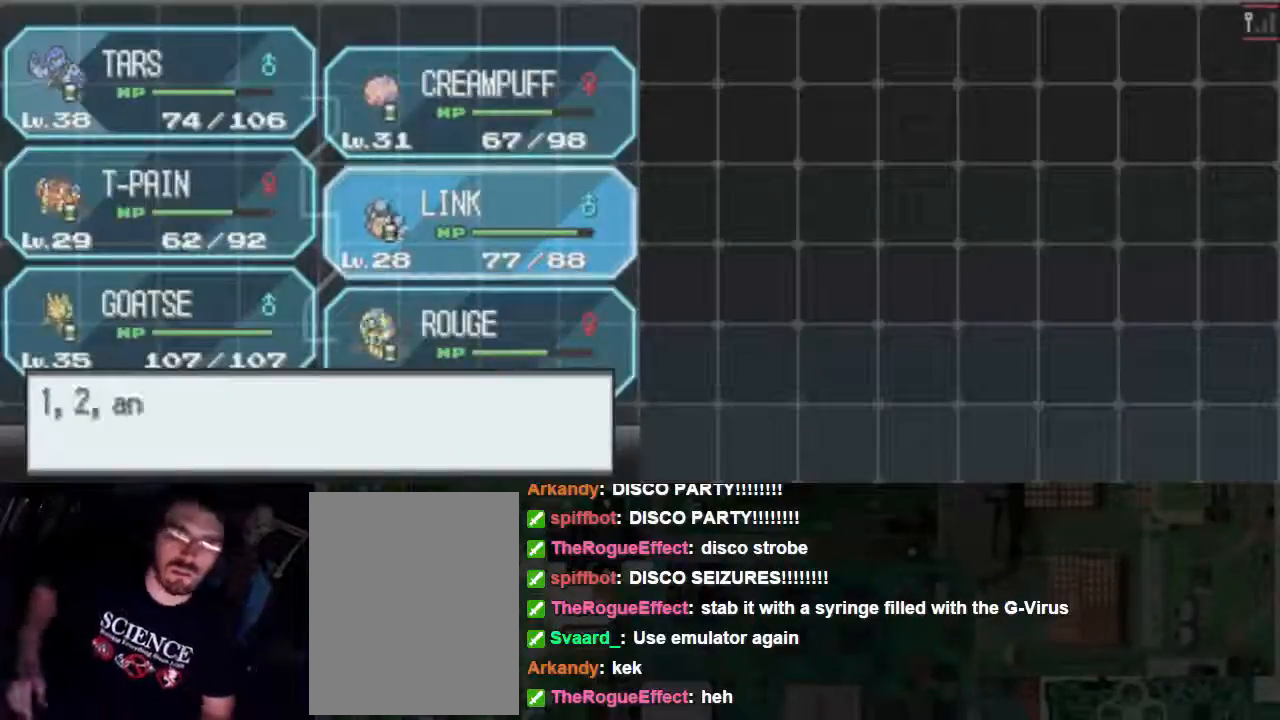
{"dt_ms": 500, "buttons": [], "events": []}
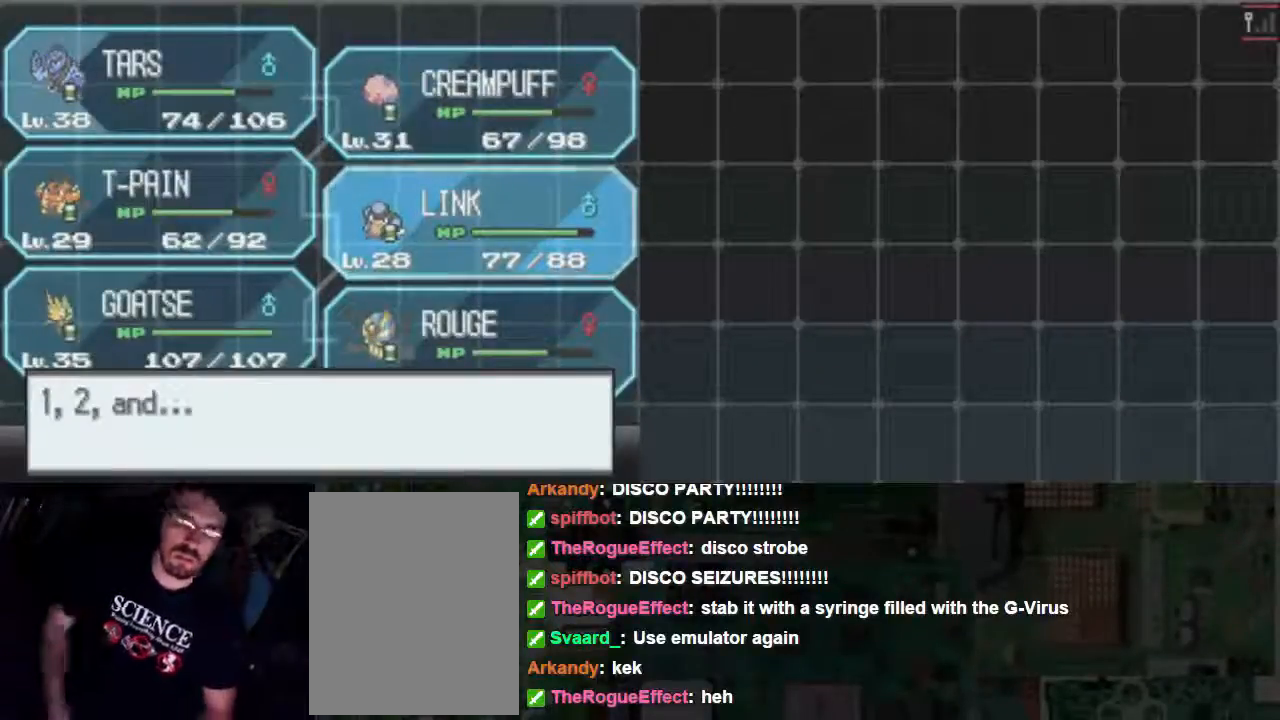
{"dt_ms": 500, "buttons": ["B"], "events": [[200, "B", "down"]]}
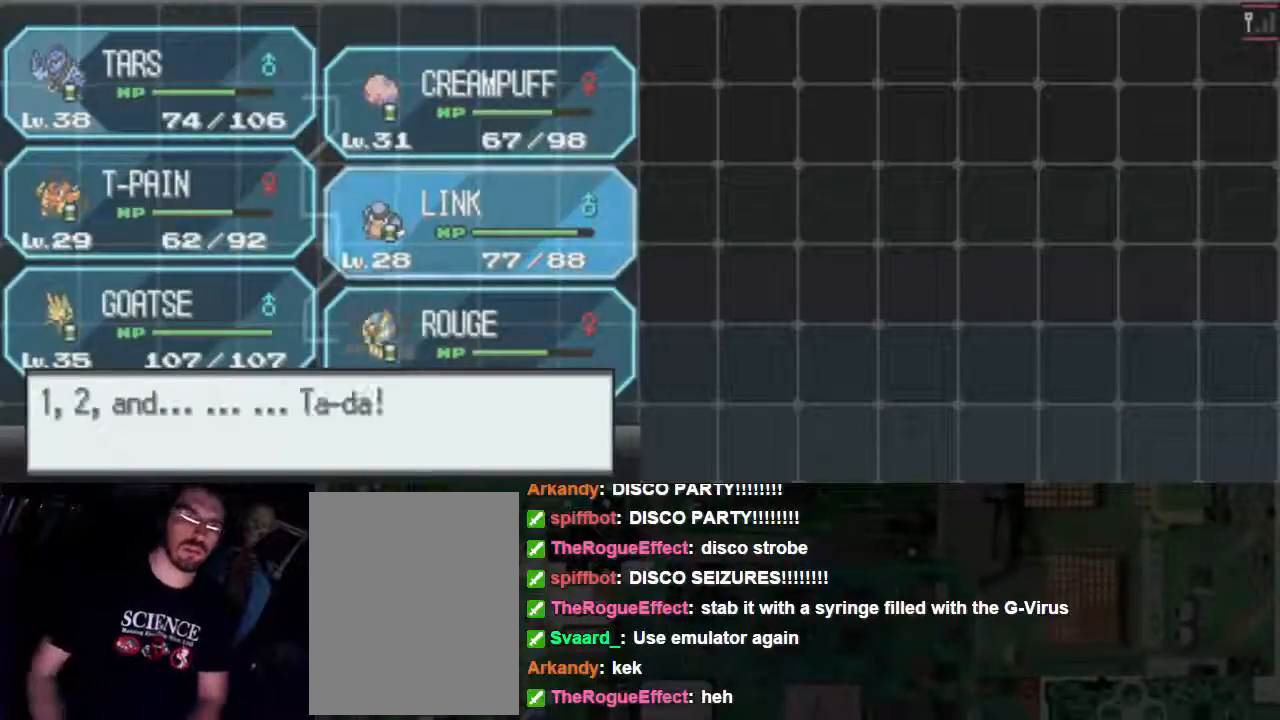
{"dt_ms": 500, "buttons": ["B"], "events": []}
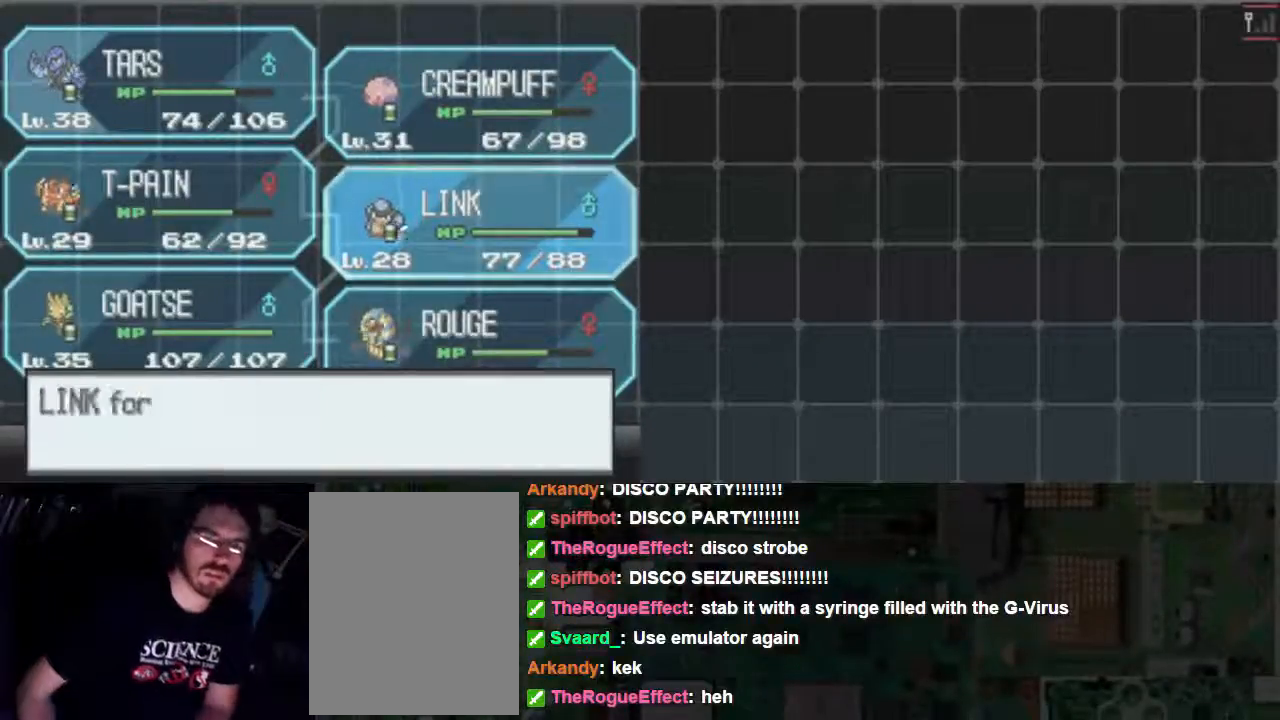
{"dt_ms": 500, "buttons": ["B"], "events": []}
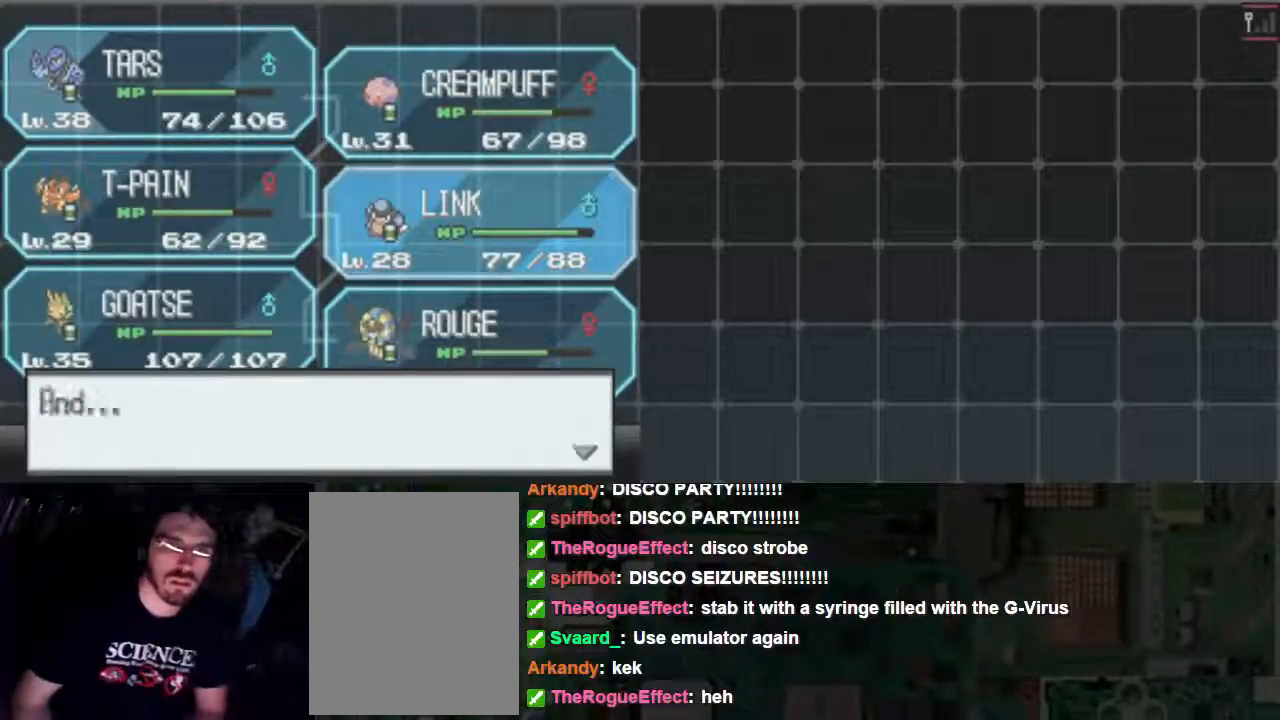
{"dt_ms": 500, "buttons": [], "events": [[33, "B", "up"], [100, "B", "down"], [200, "B", "up"], [267, "B", "down"], [400, "B", "up"]]}
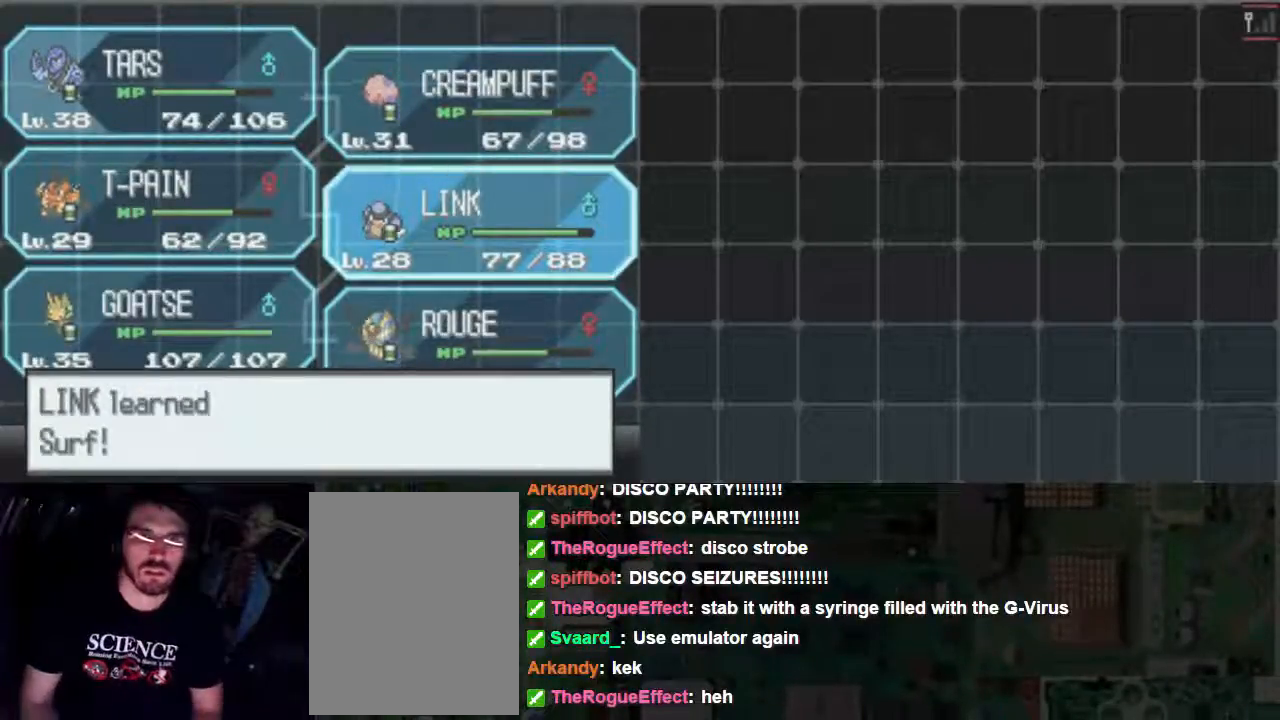
{"dt_ms": 500, "buttons": ["B"], "events": [[100, "B", "down"], [133, "B", "up"], [267, "B", "down"], [333, "B", "up"], [400, "B", "down"]]}
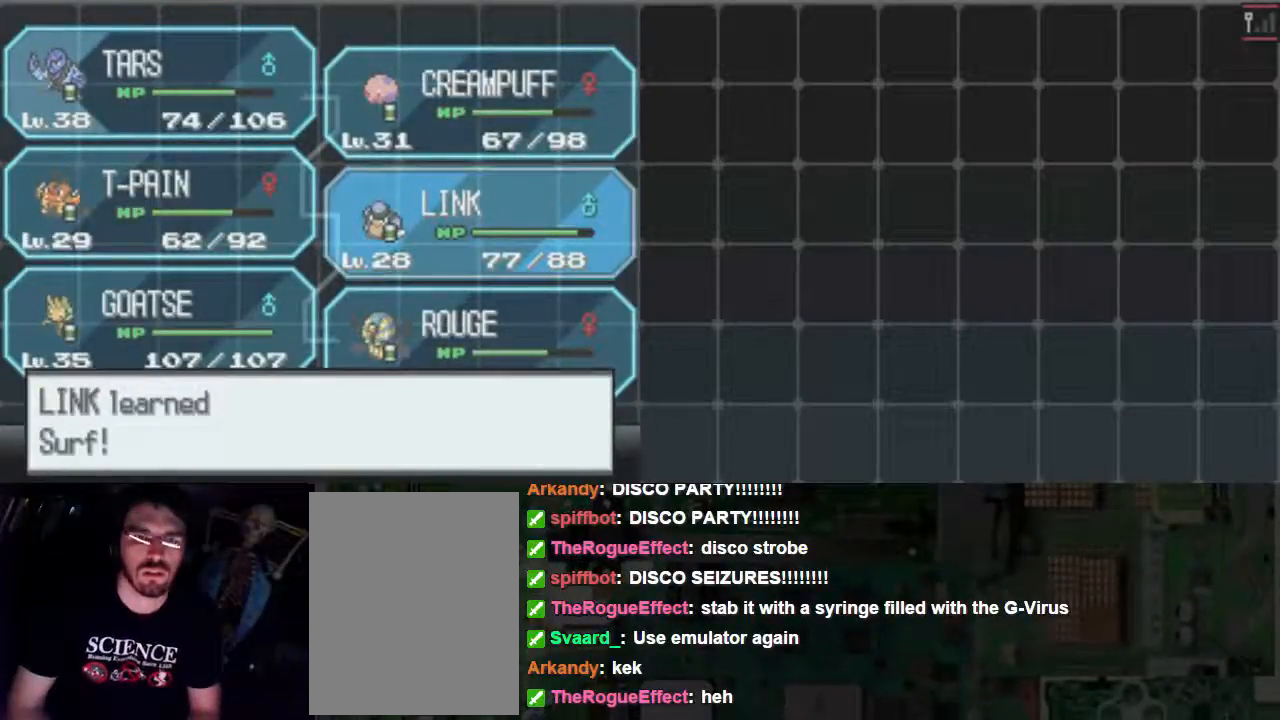
{"dt_ms": 500, "buttons": ["B"], "events": []}
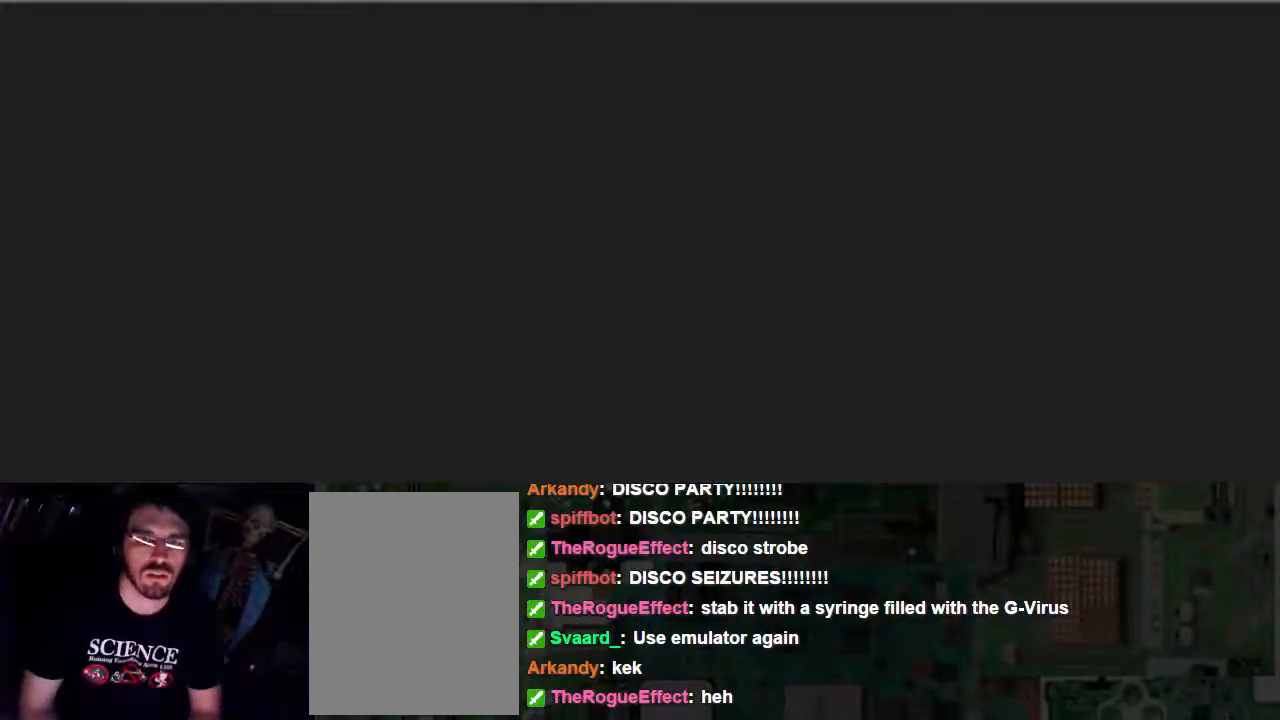
{"dt_ms": 500, "buttons": [], "events": [[67, "B", "up"], [133, "B", "down"], [200, "B", "up"], [333, "B", "down"], [400, "B", "up"]]}
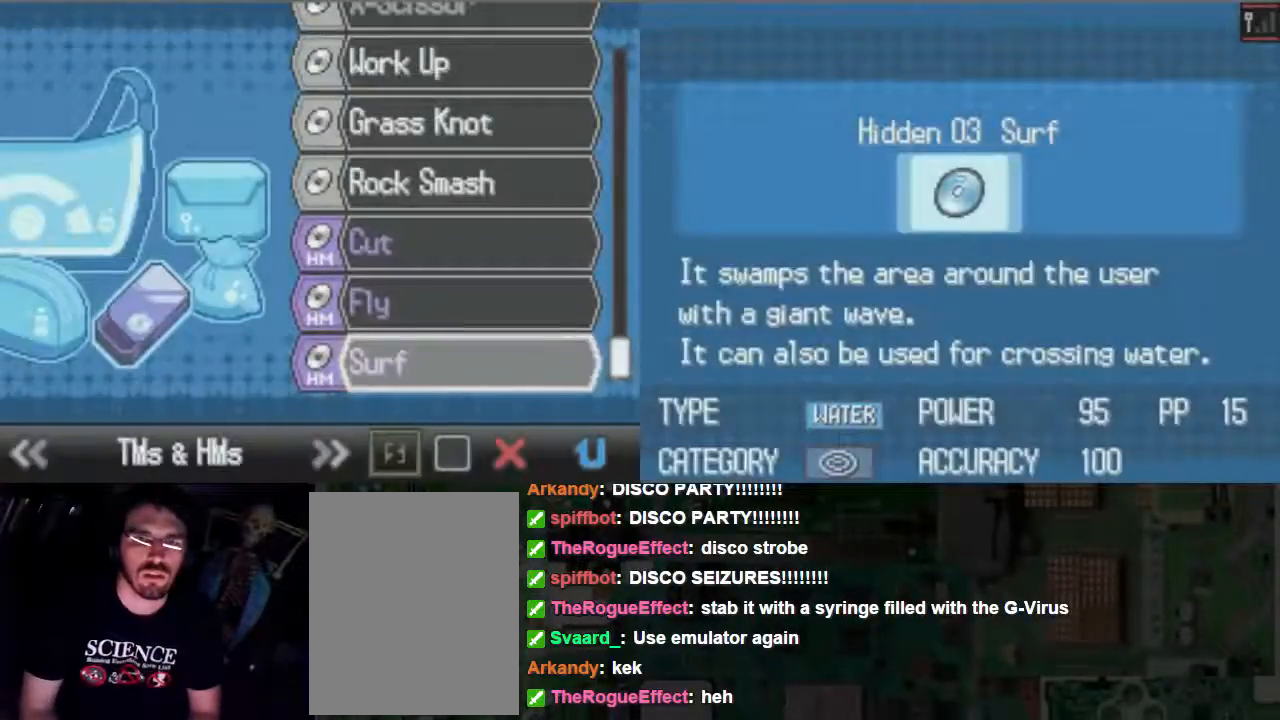
{"dt_ms": 500, "buttons": [], "events": []}
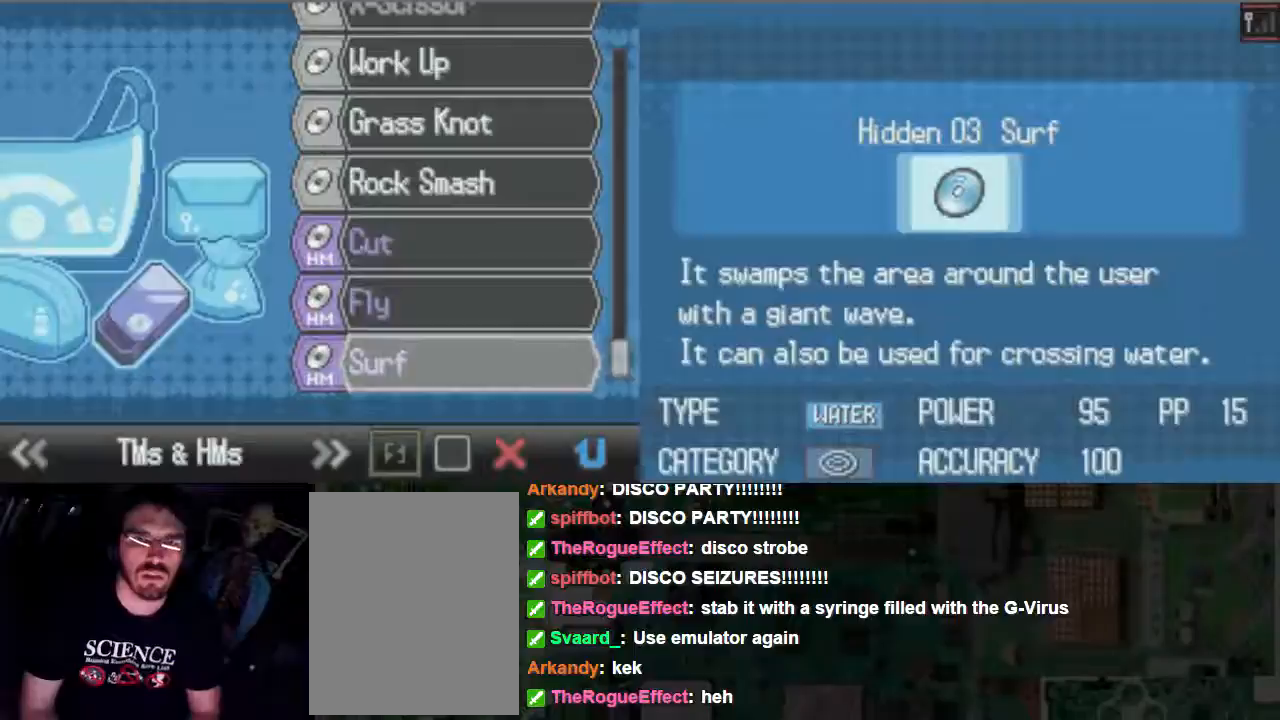
{"dt_ms": 500, "buttons": [], "events": [[133, "DPAD_DOWN", "down"], [267, "DPAD_DOWN", "up"]]}
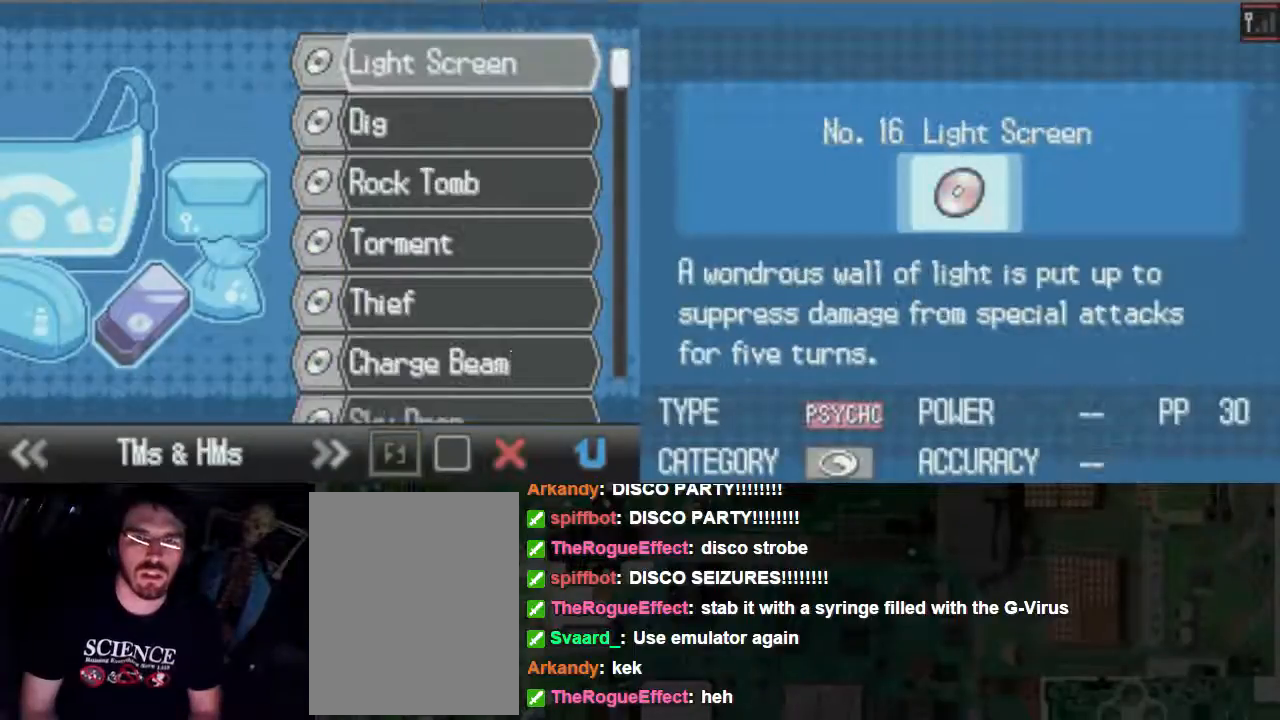
{"dt_ms": 1000, "buttons": []}
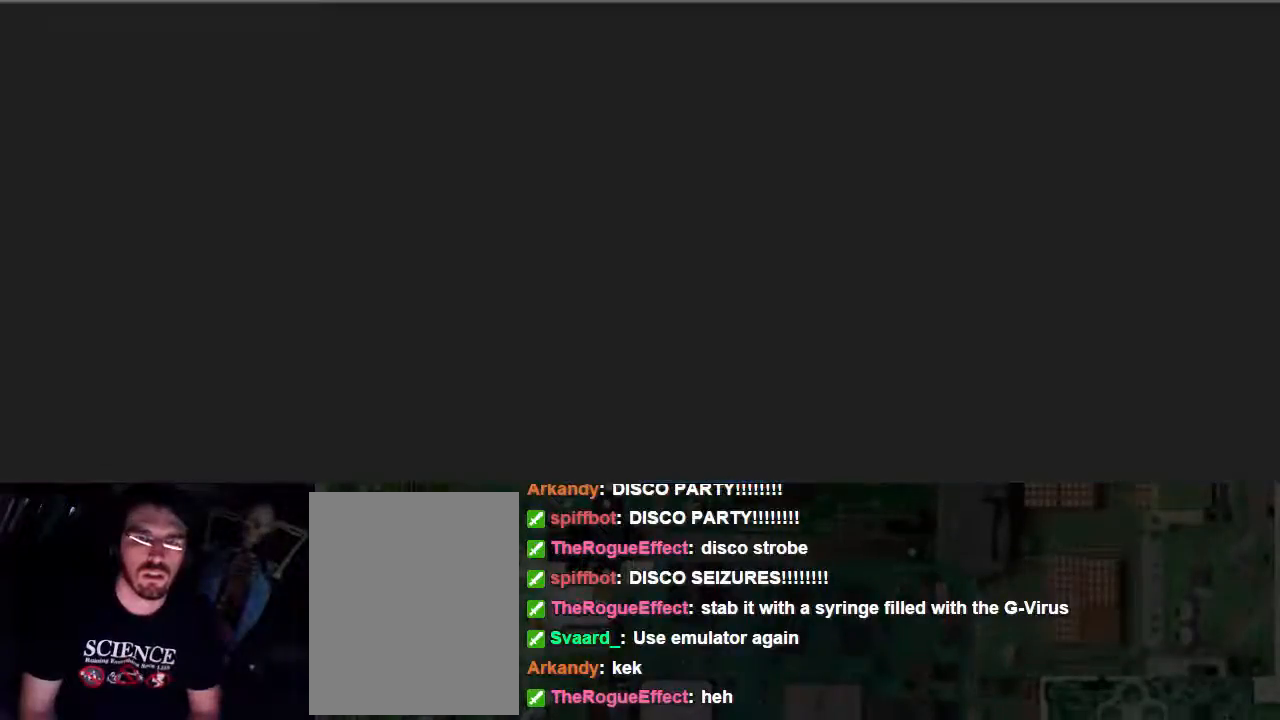
{"dt_ms": 500, "buttons": [], "events": []}
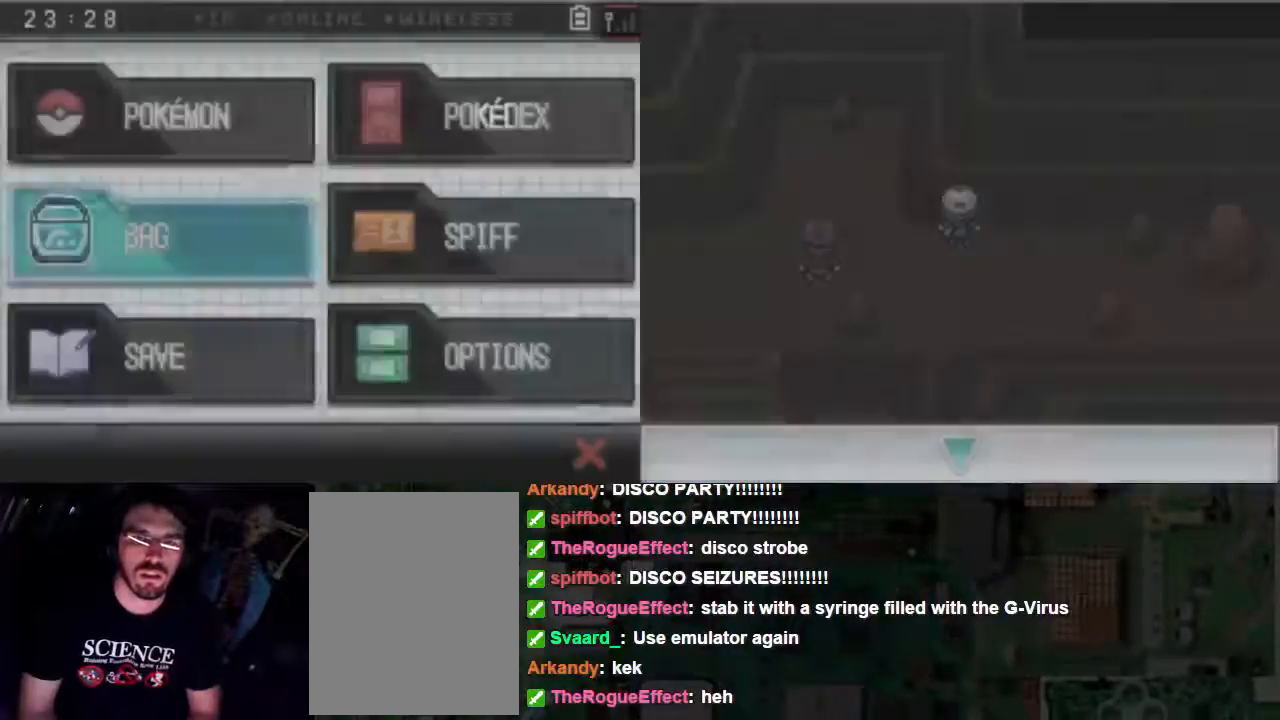
{"dt_ms": 500, "buttons": [], "events": [[200, "DPAD_DOWN", "down"], [267, "DPAD_DOWN", "up"], [400, "DPAD_DOWN", "down"], [467, "DPAD_DOWN", "up"]]}
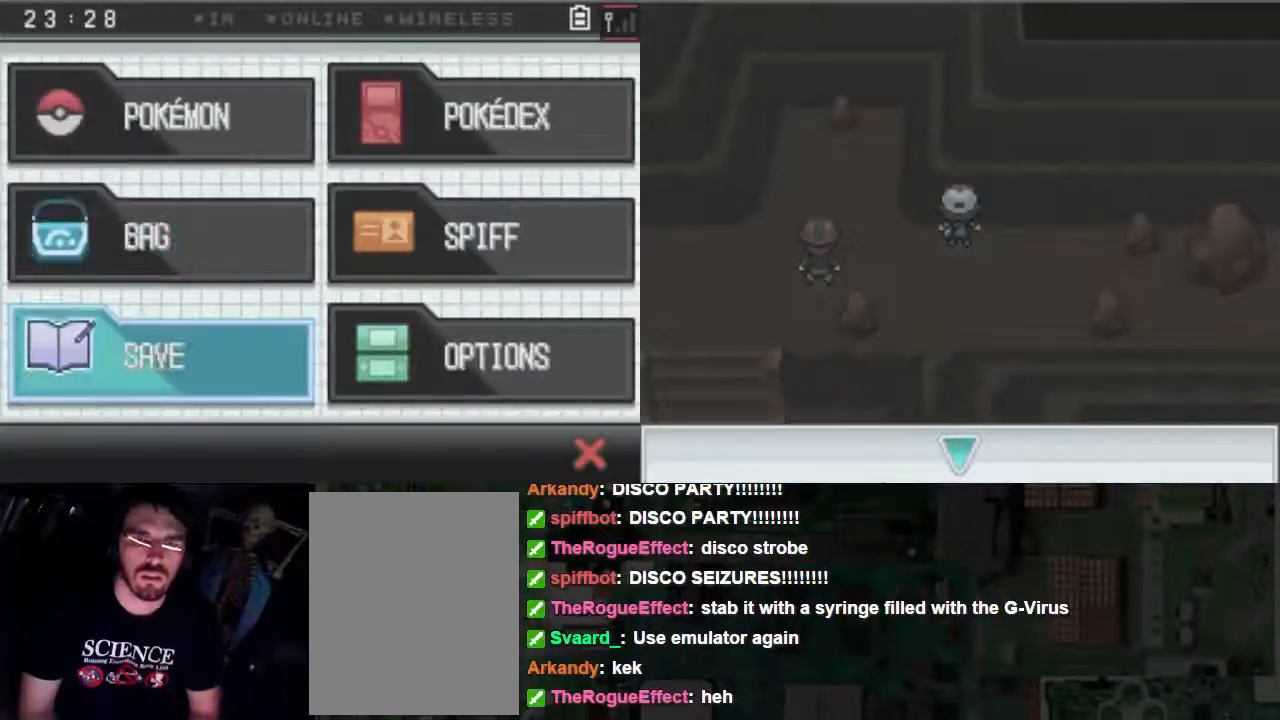
{"dt_ms": 500, "buttons": [], "events": []}
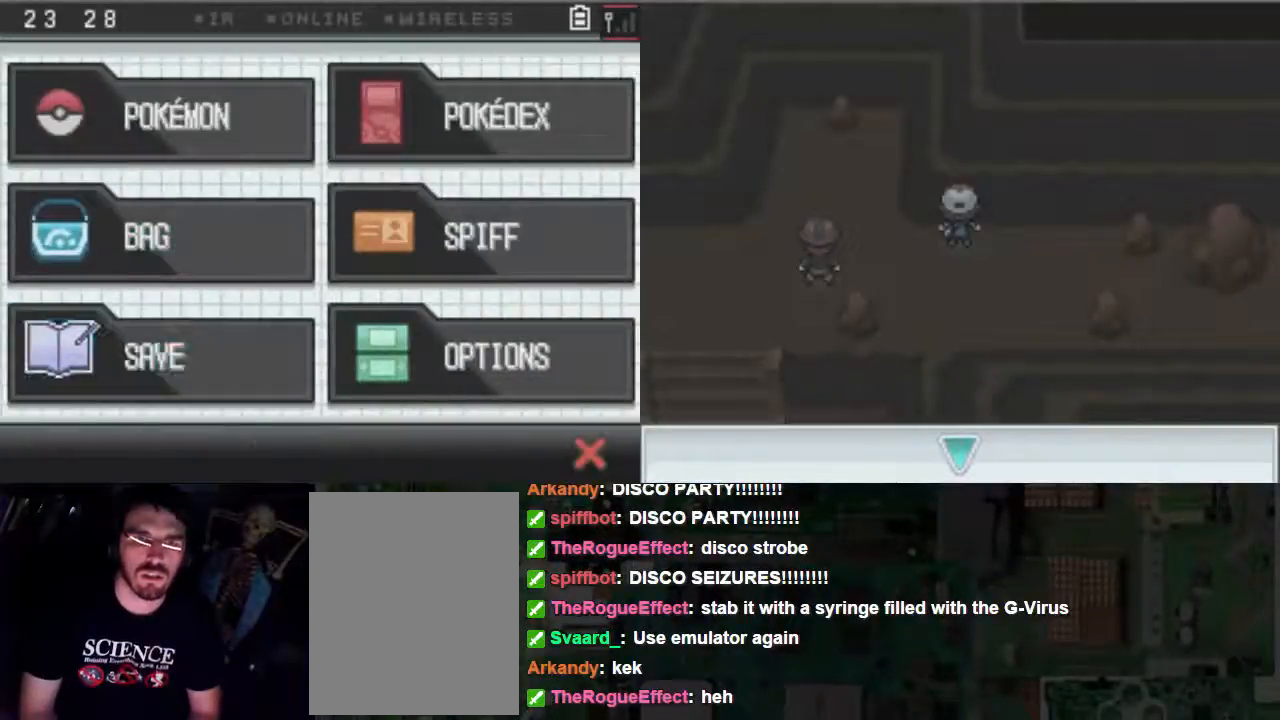
{"dt_ms": 500, "buttons": [], "events": [[400, "A", "down"], [467, "A", "up"]]}
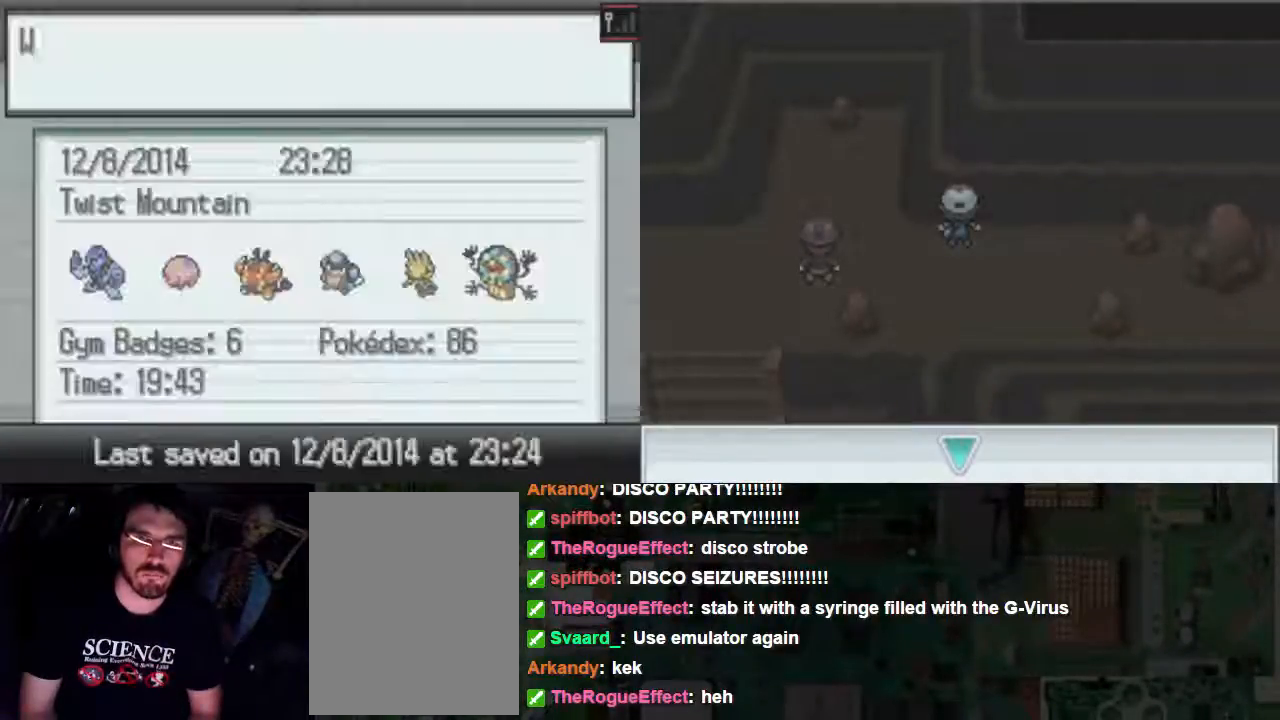
{"dt_ms": 500, "buttons": ["A"], "events": [[67, "A", "down"]]}
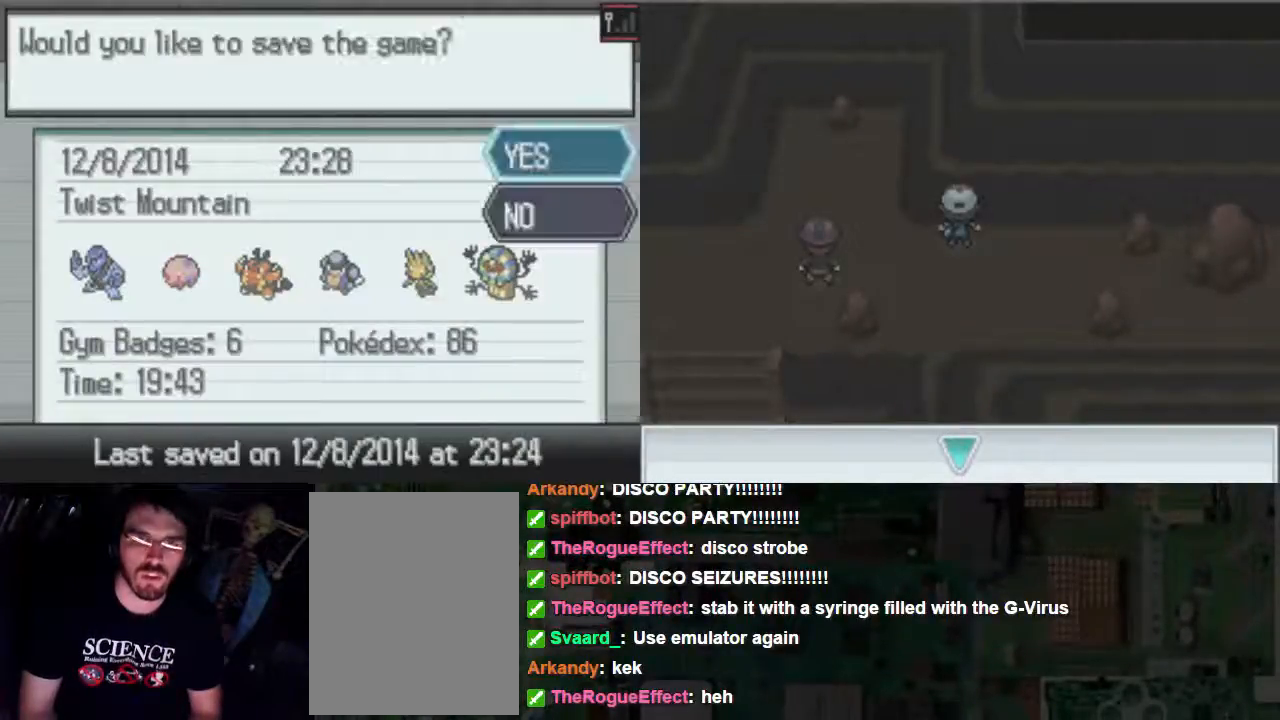
{"dt_ms": 500, "buttons": ["A"], "events": []}
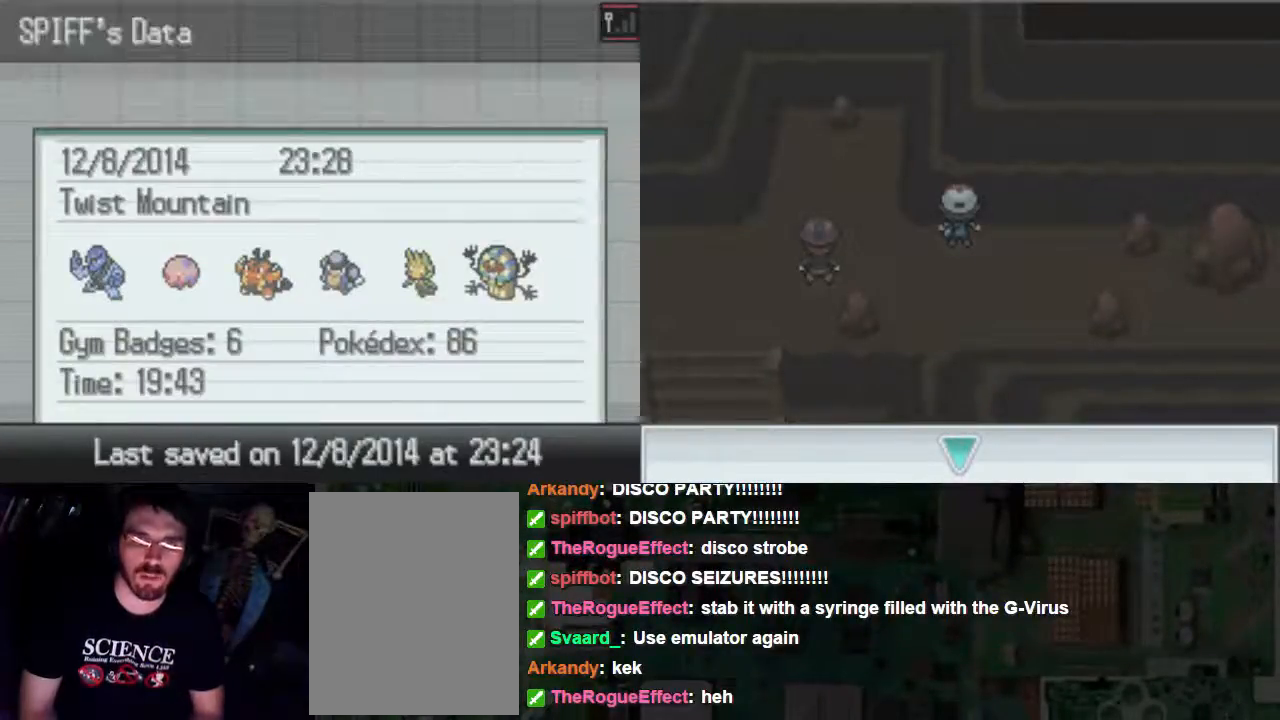
{"dt_ms": 500, "buttons": ["A"], "events": []}
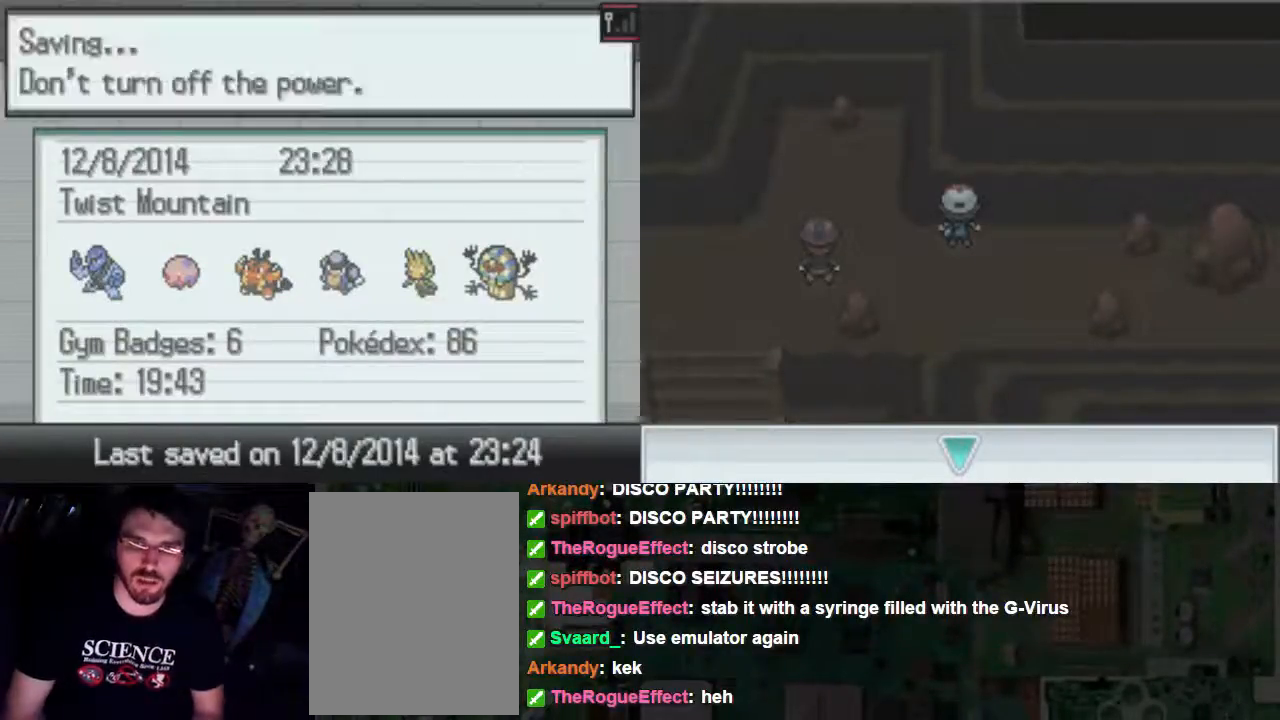
{"dt_ms": 500, "buttons": ["A"], "events": []}
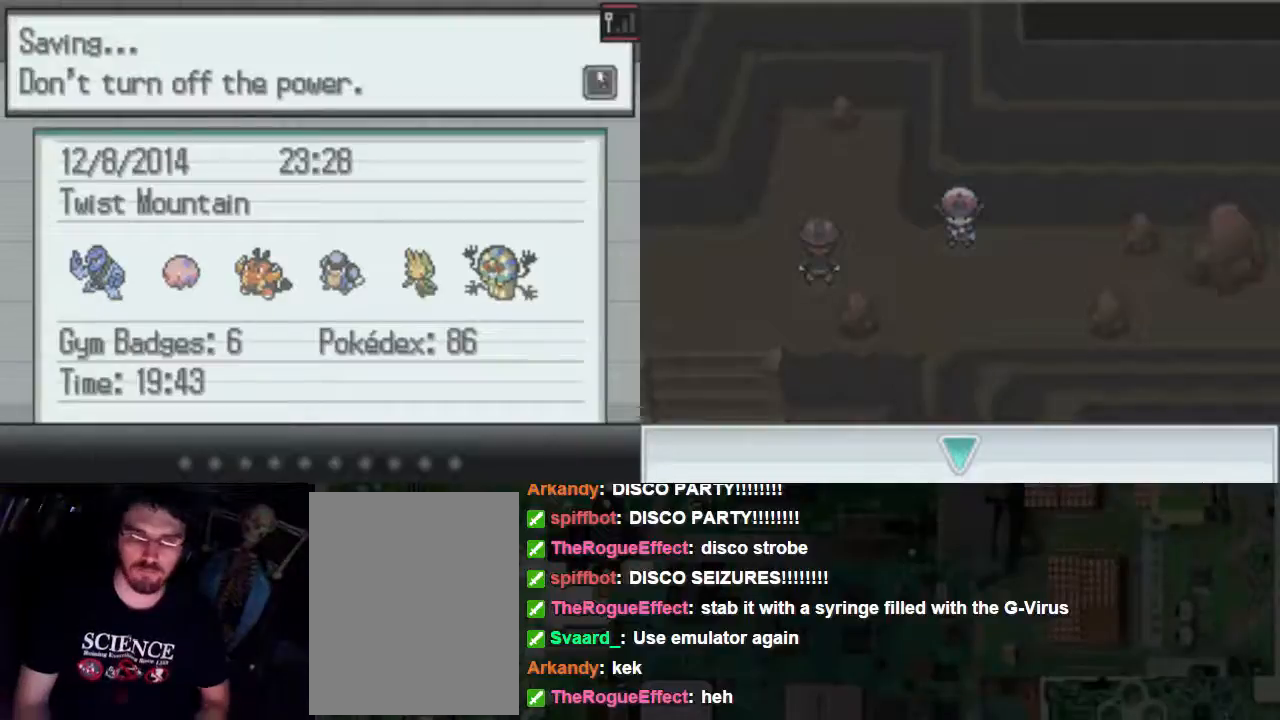
{"dt_ms": 500, "buttons": ["A"], "events": []}
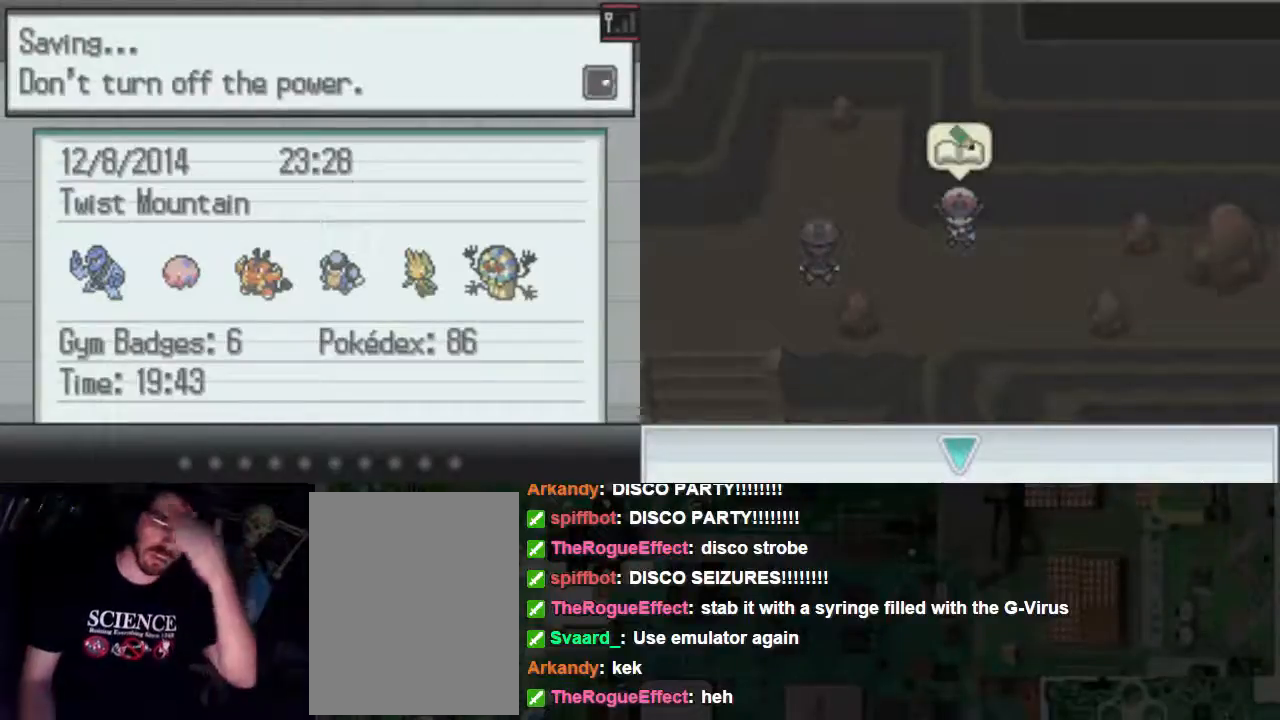
{"dt_ms": 500, "buttons": ["A"], "events": []}